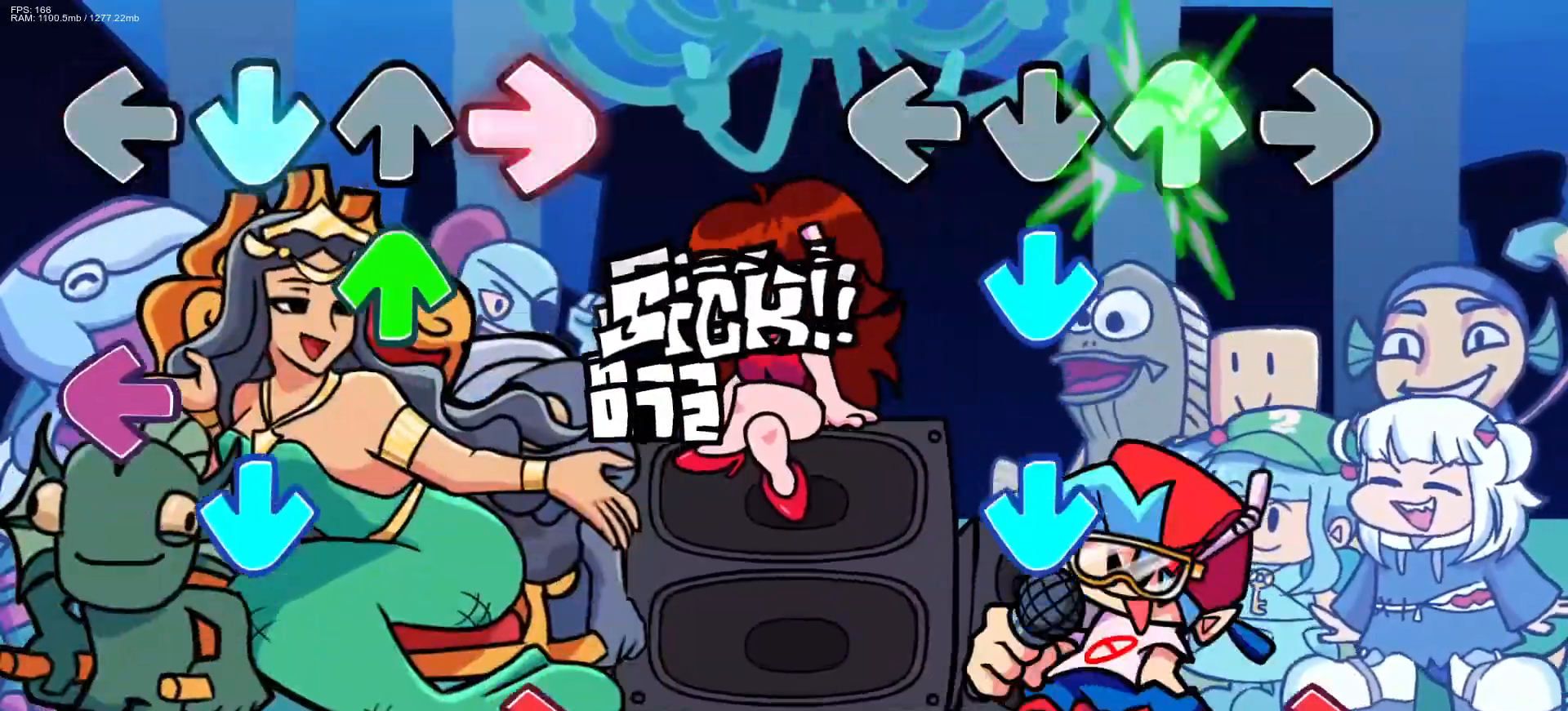
Gameplay with a controller (PlayStation layout); each line is a JSON object with the inputs held at the frame after it. "events" lists button and stick changes between this image and that frame as [ms after this image, input, new state], when the widget could be followed in between. Not read: left_stick right_stick.
{"buttons": ["R1"], "events": [[67, "DPAD_UP", "up"], [100, "CROSS", "down"], [183, "CROSS", "up"], [283, "CROSS", "down"], [417, "R1", "down"], [433, "CROSS", "up"]]}
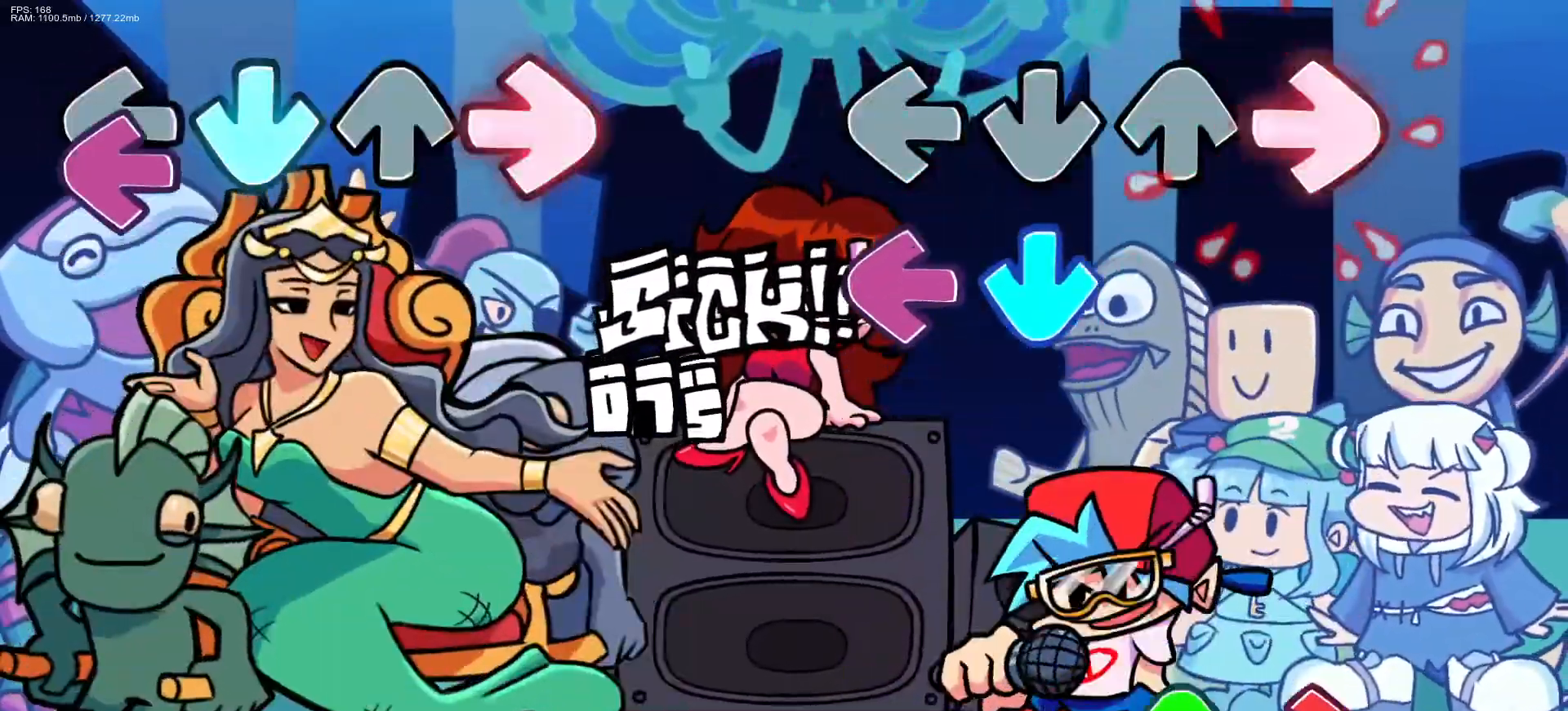
{"buttons": ["R1", "DPAD_UP"], "events": [[33, "R1", "up"], [117, "CROSS", "down"], [150, "L1", "down"], [250, "CROSS", "up"], [300, "L1", "up"], [400, "R1", "down"], [417, "DPAD_UP", "down"]]}
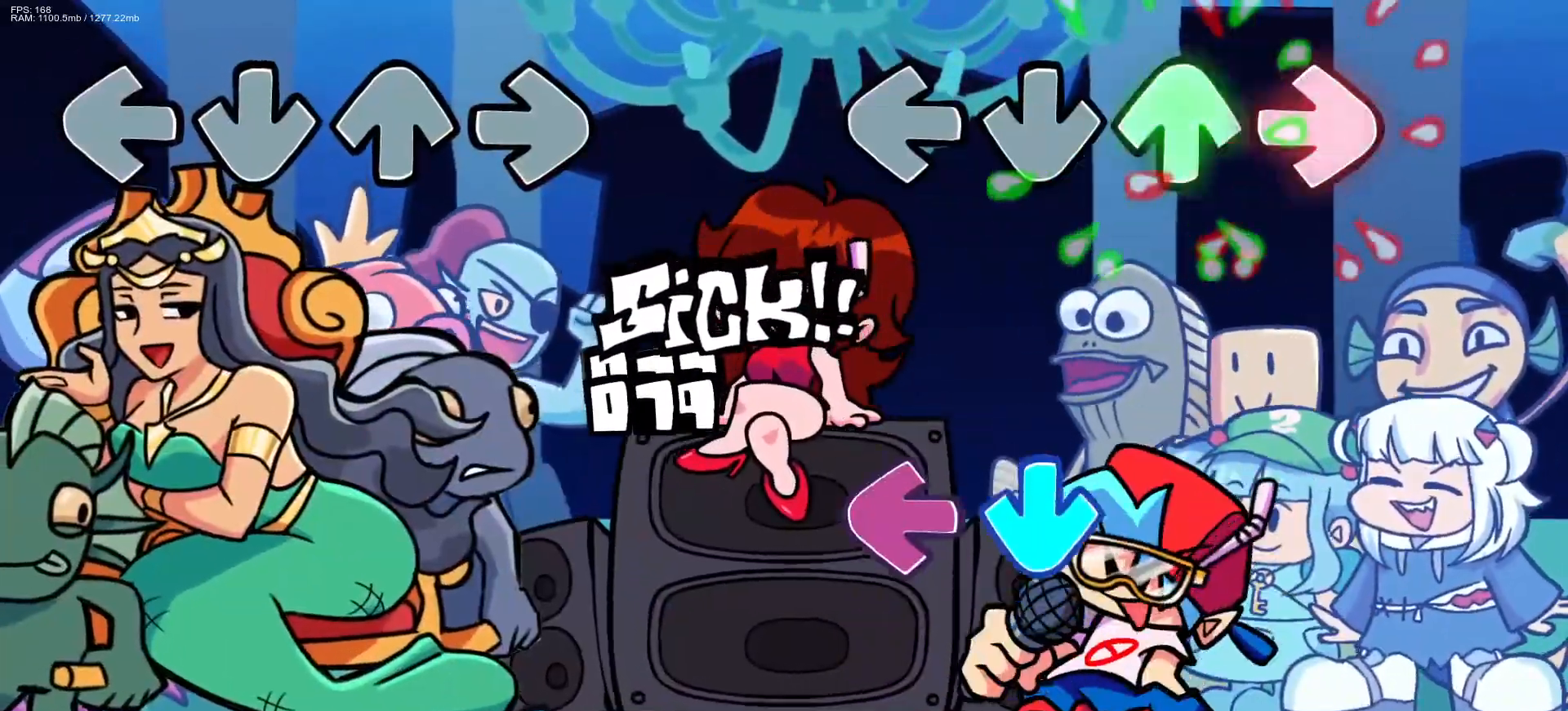
{"buttons": [], "events": [[17, "DPAD_UP", "up"], [33, "R1", "up"], [250, "CROSS", "down"], [300, "L1", "down"], [367, "CROSS", "up"], [433, "L1", "up"]]}
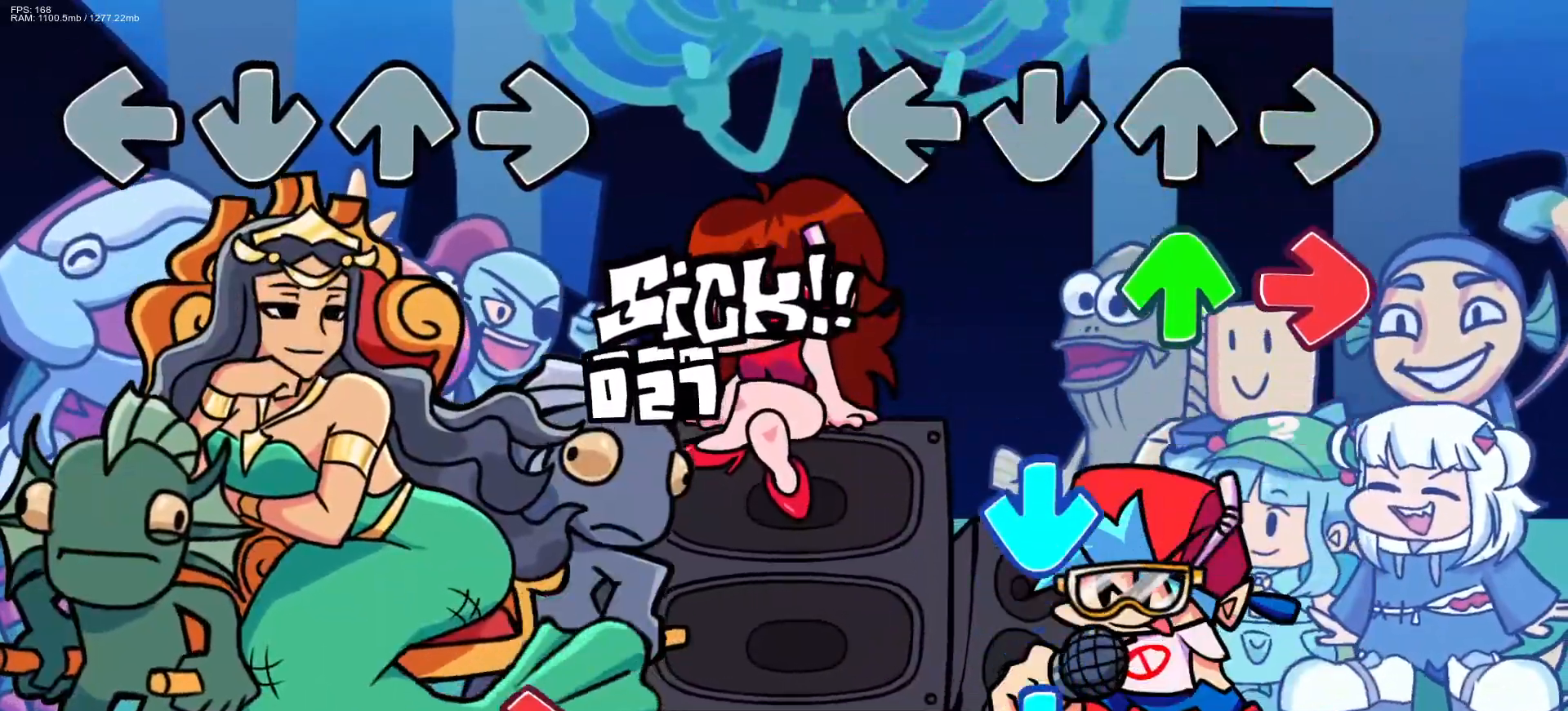
{"buttons": ["CROSS"], "events": [[83, "DPAD_UP", "down"], [100, "R1", "down"], [200, "DPAD_UP", "up"], [250, "R1", "up"], [283, "CROSS", "down"], [367, "CROSS", "up"], [450, "CROSS", "down"]]}
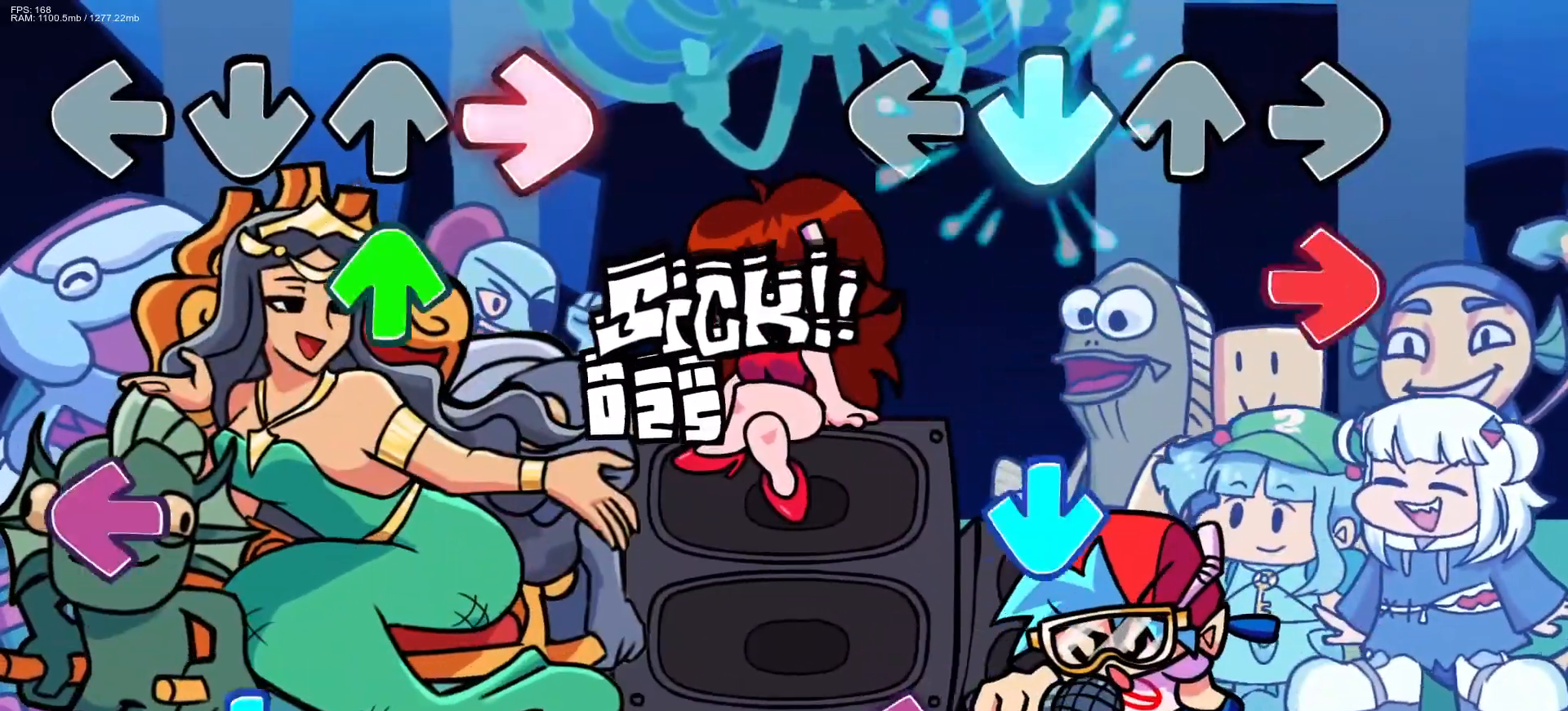
{"buttons": ["L1"], "events": [[83, "CROSS", "up"], [117, "R1", "down"], [217, "R1", "up"], [267, "CROSS", "down"], [417, "CROSS", "up"], [483, "L1", "down"]]}
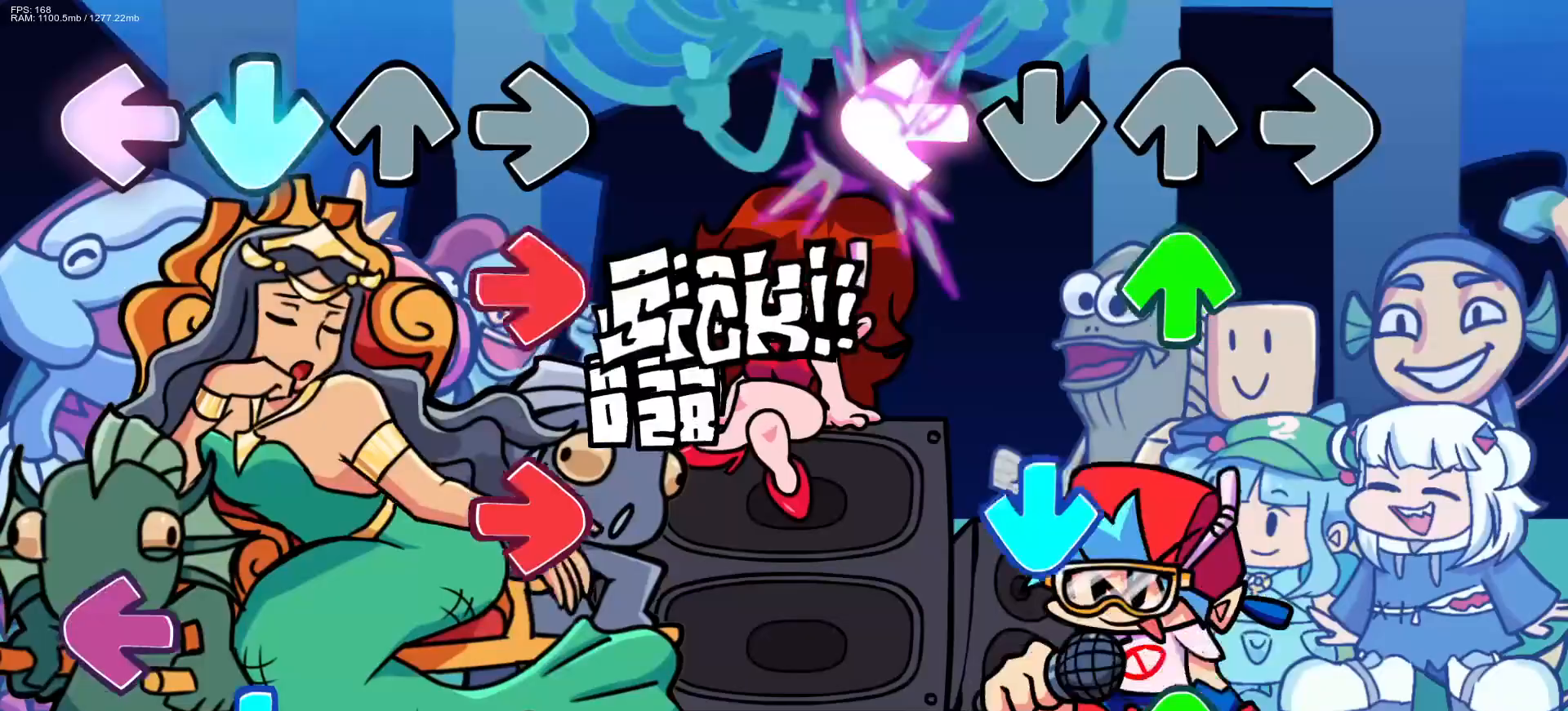
{"buttons": ["DPAD_UP"], "events": [[150, "L1", "up"], [167, "DPAD_UP", "down"], [283, "CROSS", "down"], [283, "DPAD_UP", "up"], [467, "CROSS", "up"], [467, "DPAD_UP", "down"]]}
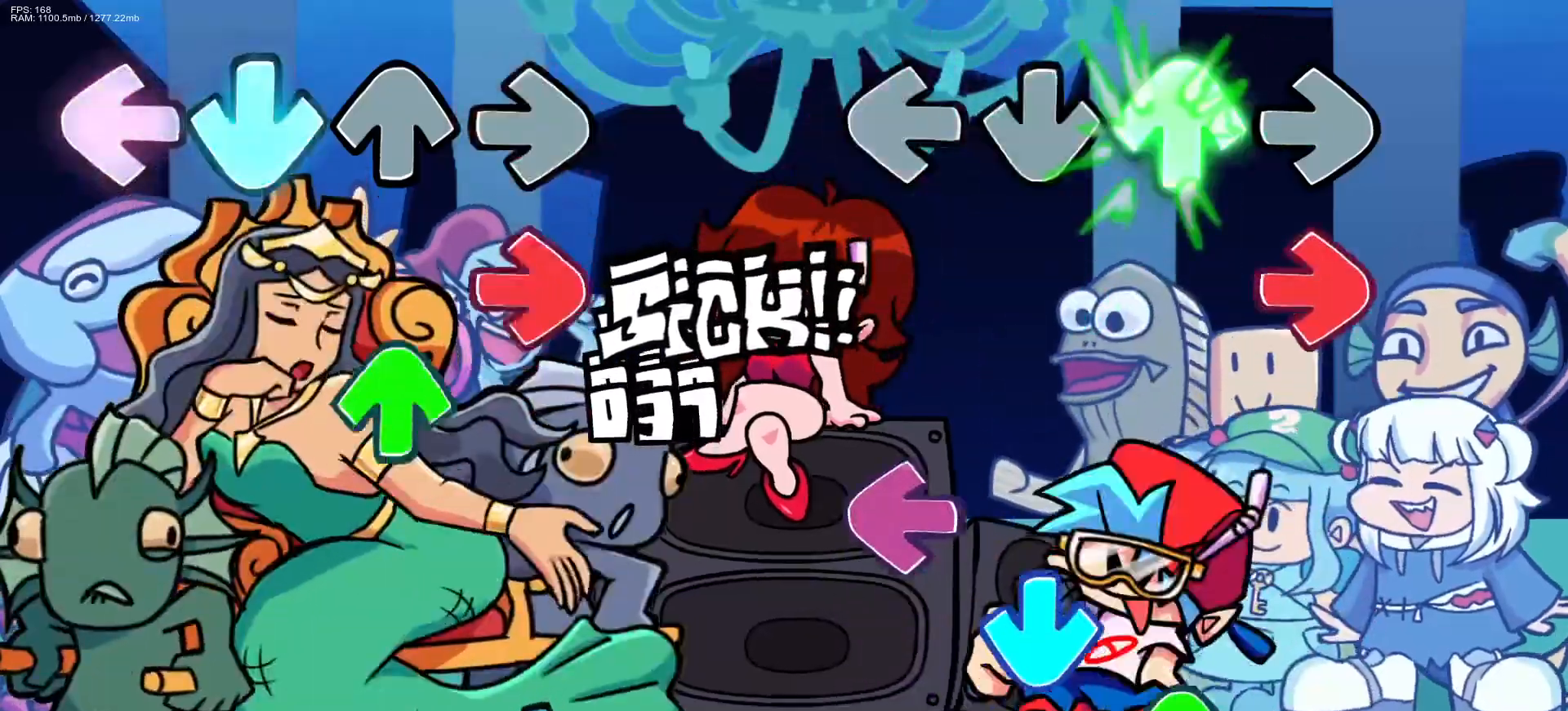
{"buttons": ["R1"], "events": [[67, "DPAD_UP", "up"], [83, "R1", "down"], [217, "R1", "up"], [283, "L1", "down"], [367, "CROSS", "down"], [417, "L1", "up"], [433, "DPAD_UP", "down"], [500, "CROSS", "up"], [500, "DPAD_UP", "up"], [500, "R1", "down"]]}
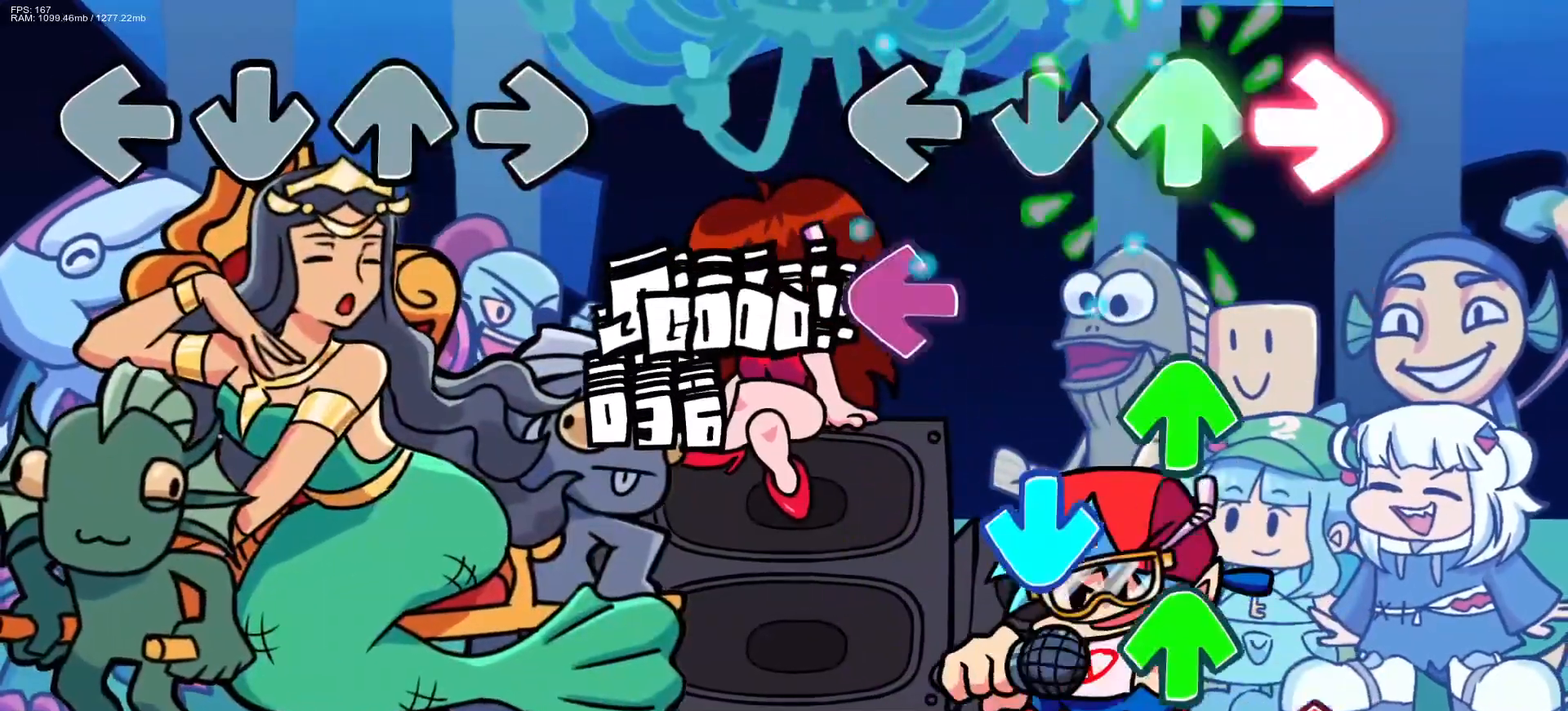
{"buttons": [], "events": [[100, "R1", "up"], [133, "L1", "down"], [183, "CROSS", "down"], [233, "DPAD_UP", "down"], [267, "L1", "up"], [317, "CROSS", "up"], [350, "CROSS", "down"], [350, "DPAD_UP", "up"], [350, "R1", "down"], [433, "DPAD_UP", "down"], [467, "CROSS", "up"], [483, "DPAD_UP", "up"], [500, "R1", "up"]]}
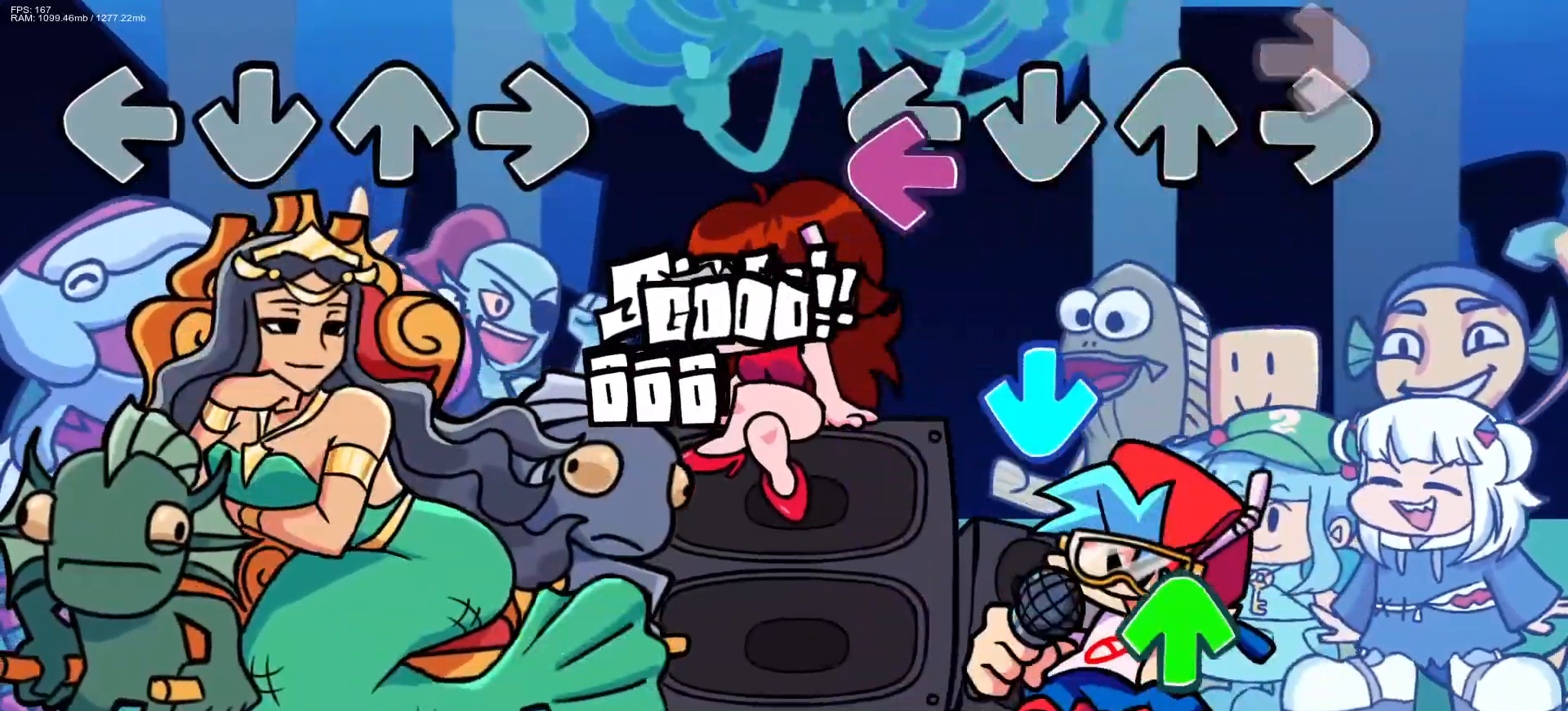
{"buttons": ["R1"], "events": [[50, "L1", "down"], [167, "CROSS", "down"], [167, "L1", "up"], [317, "CROSS", "up"], [317, "DPAD_UP", "down"], [450, "DPAD_UP", "up"], [483, "R1", "down"]]}
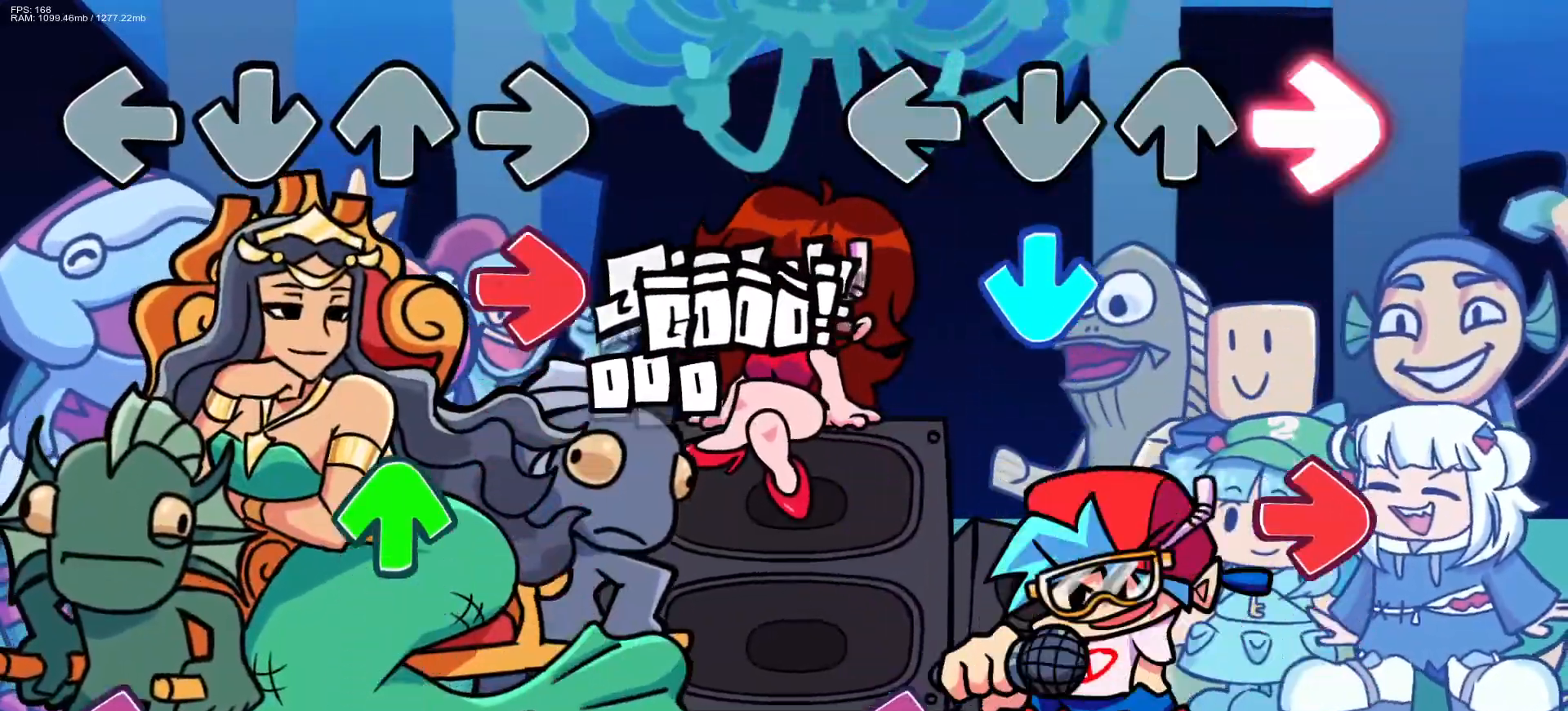
{"buttons": ["L1"], "events": [[133, "R1", "up"], [150, "CROSS", "down"], [267, "R1", "down"], [283, "CROSS", "up"], [417, "R1", "up"], [467, "L1", "down"]]}
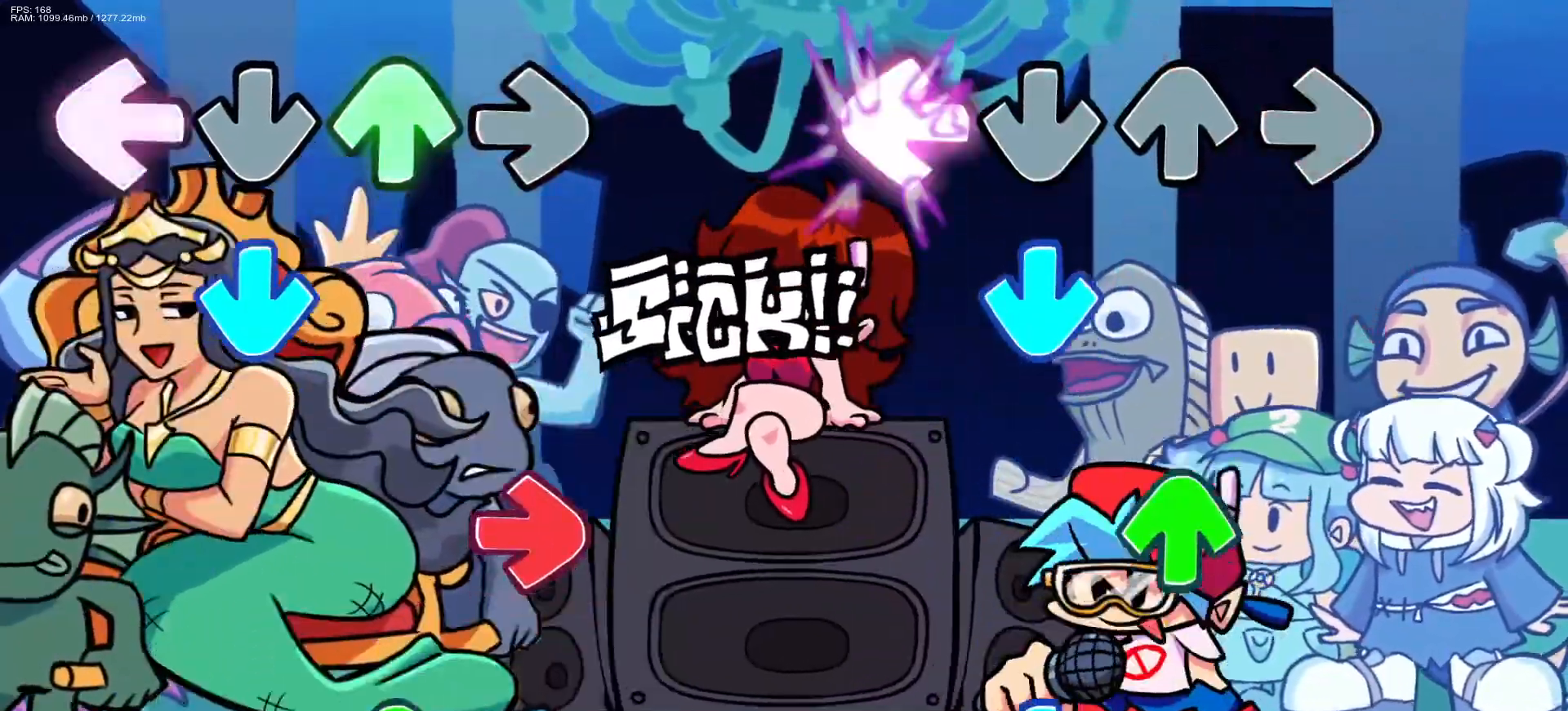
{"buttons": ["CROSS"], "events": [[83, "CROSS", "down"], [117, "L1", "up"], [217, "CROSS", "up"], [233, "DPAD_UP", "down"], [350, "DPAD_UP", "up"], [417, "CROSS", "down"]]}
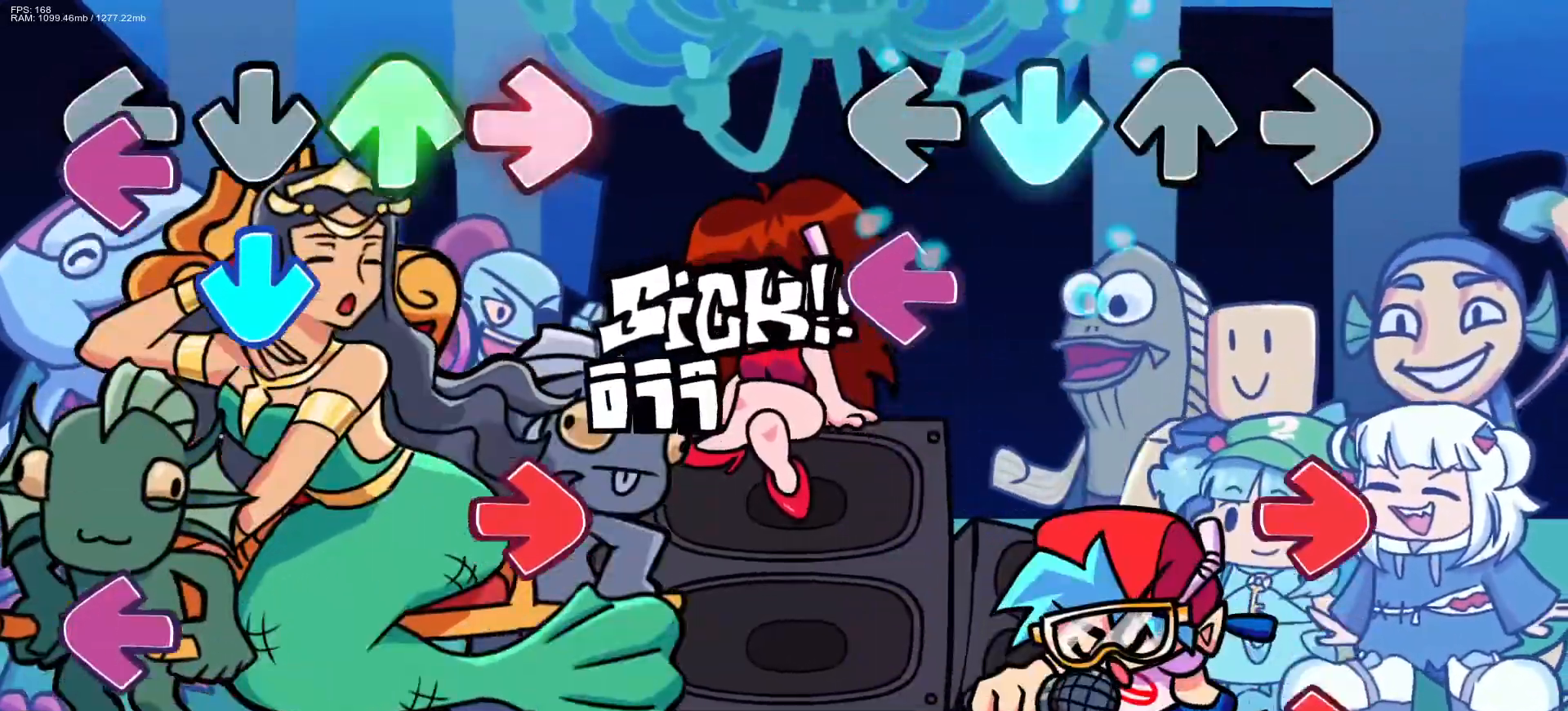
{"buttons": ["R1"], "events": [[67, "CROSS", "up"], [133, "L1", "down"], [250, "R1", "down"], [283, "L1", "up"], [333, "R1", "up"], [417, "R1", "down"]]}
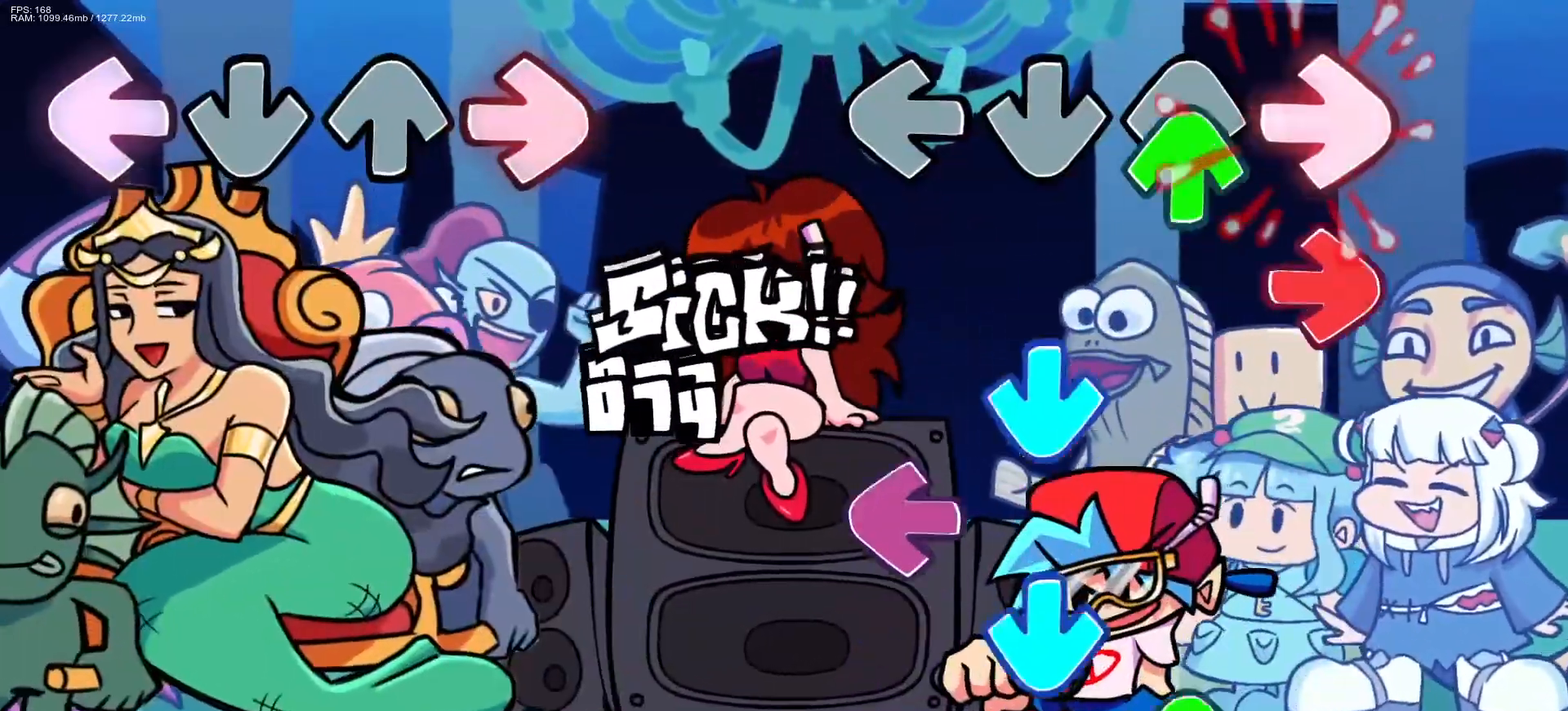
{"buttons": ["CROSS", "R1", "DPAD_UP"], "events": [[83, "DPAD_UP", "down"], [83, "R1", "up"], [167, "CROSS", "down"], [167, "R1", "down"], [200, "DPAD_UP", "up"], [283, "R1", "up"], [333, "CROSS", "up"], [350, "L1", "down"], [383, "CROSS", "down"], [417, "DPAD_UP", "down"], [483, "L1", "up"], [500, "R1", "down"]]}
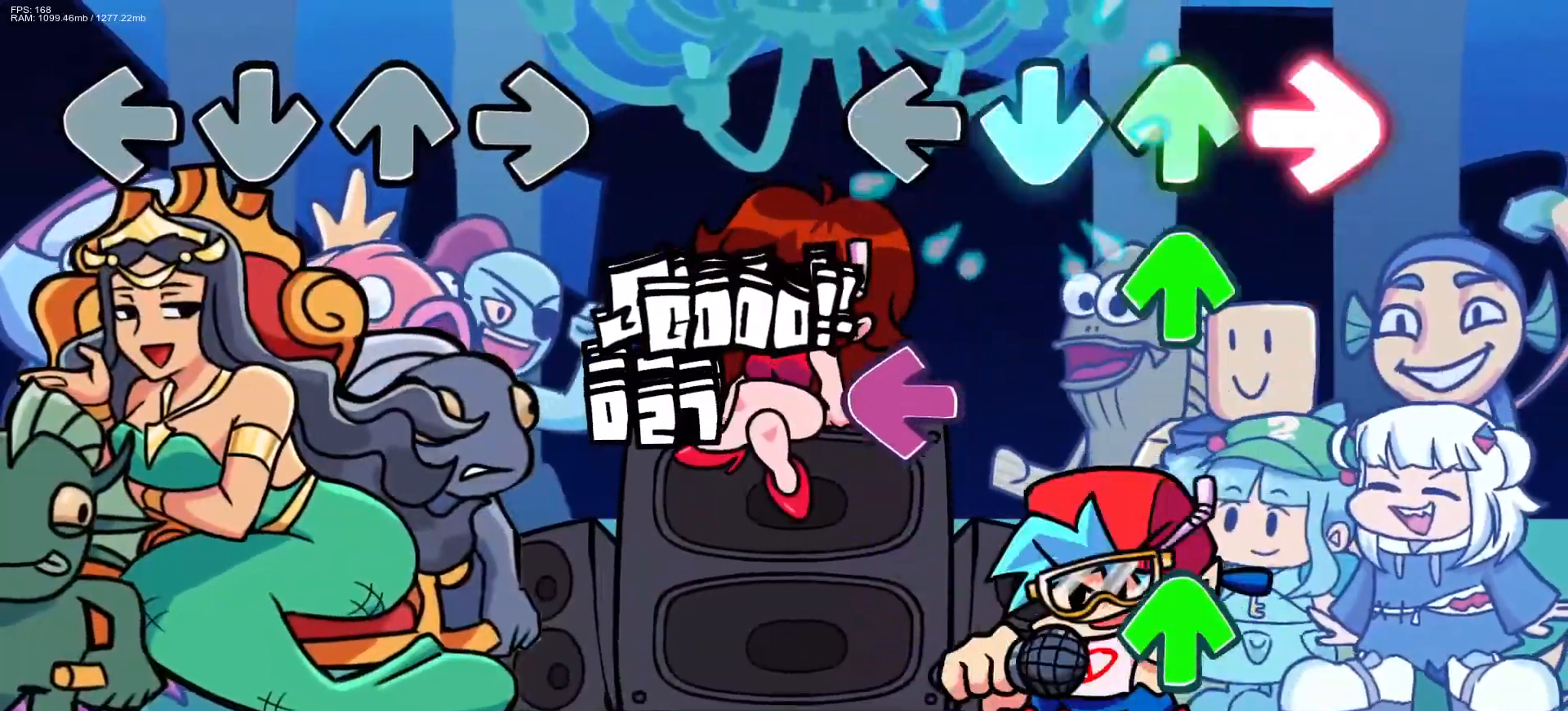
{"buttons": ["CROSS", "DPAD_UP"], "events": [[33, "CROSS", "up"], [33, "DPAD_UP", "up"], [117, "DPAD_UP", "down"], [150, "R1", "up"], [233, "DPAD_UP", "up"], [267, "L1", "down"], [383, "DPAD_UP", "down"], [383, "L1", "up"], [500, "CROSS", "down"]]}
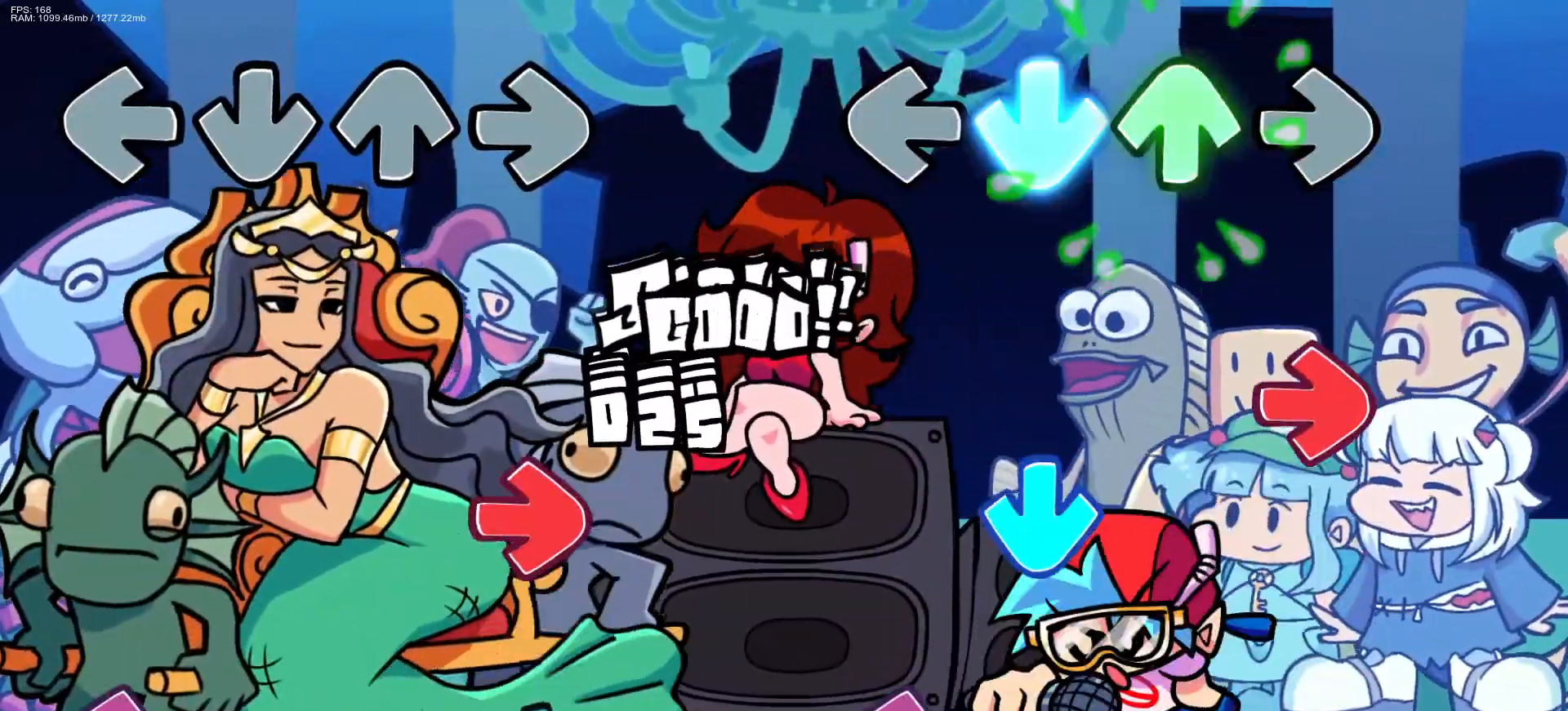
{"buttons": ["L1"], "events": [[17, "DPAD_UP", "up"], [133, "R1", "down"], [150, "CROSS", "up"], [233, "R1", "up"], [250, "CROSS", "down"], [400, "CROSS", "up"], [483, "L1", "down"]]}
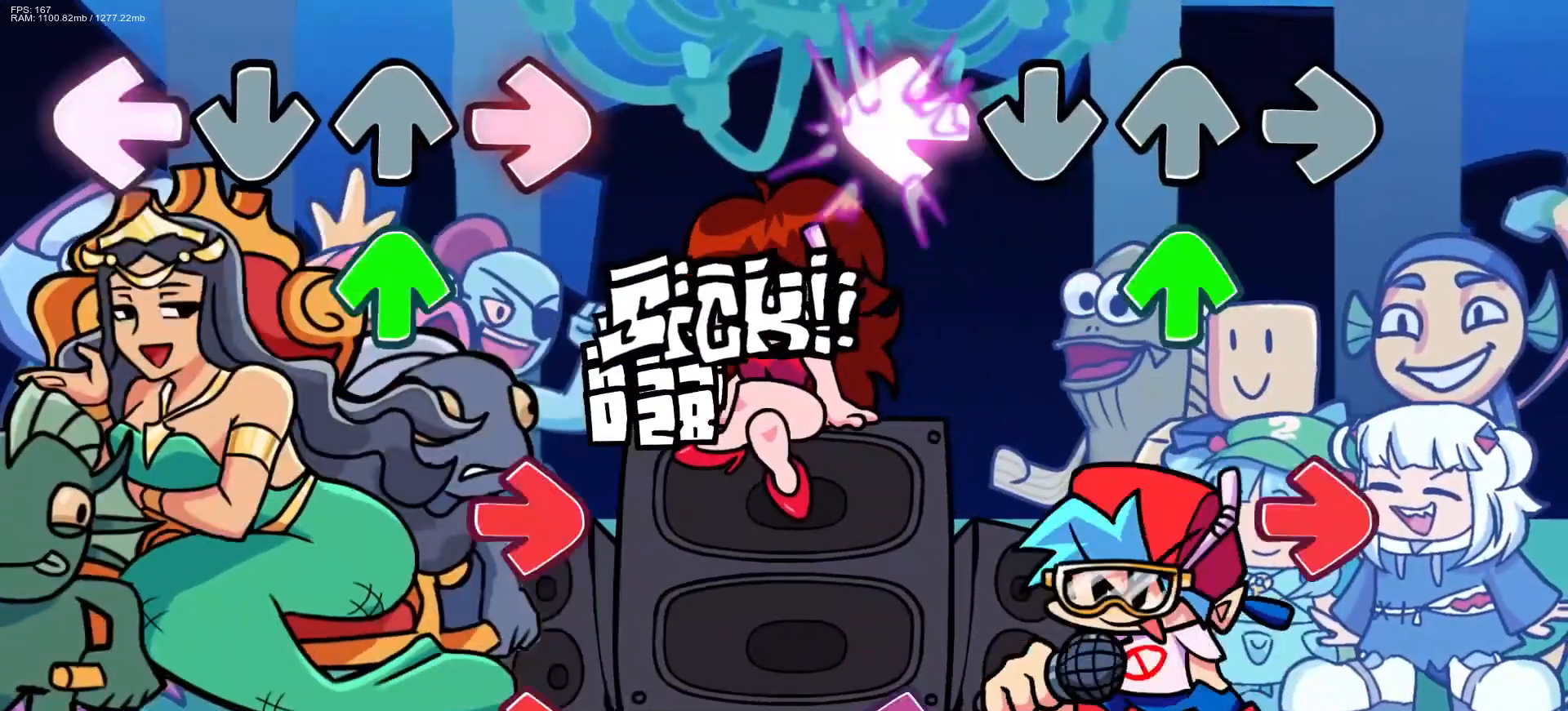
{"buttons": ["L1"], "events": [[133, "DPAD_UP", "down"], [133, "L1", "up"], [233, "DPAD_UP", "up"], [250, "R1", "down"], [367, "R1", "up"], [483, "L1", "down"]]}
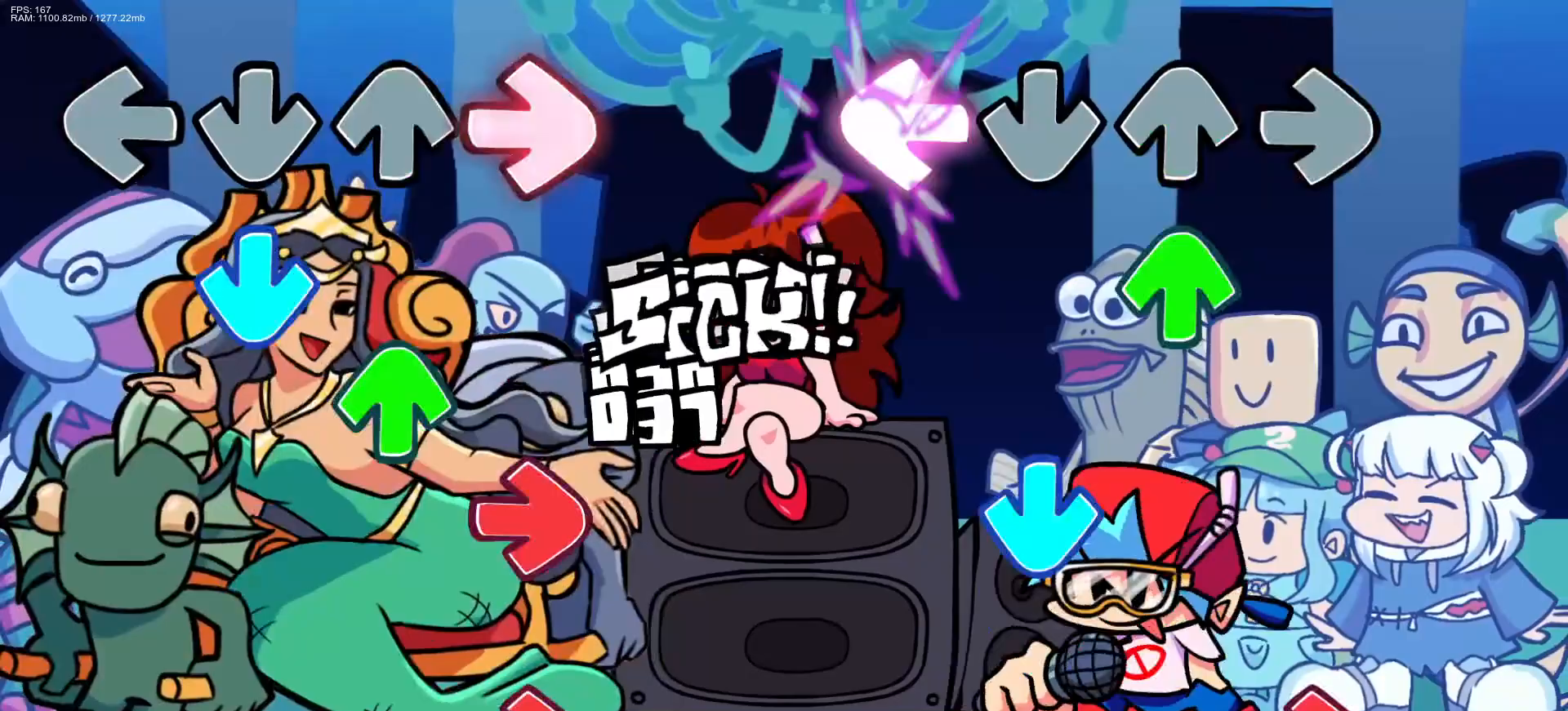
{"buttons": [], "events": [[117, "L1", "up"], [133, "DPAD_UP", "down"], [250, "DPAD_UP", "up"], [267, "CROSS", "down"], [383, "R1", "down"], [417, "CROSS", "up"], [467, "R1", "up"]]}
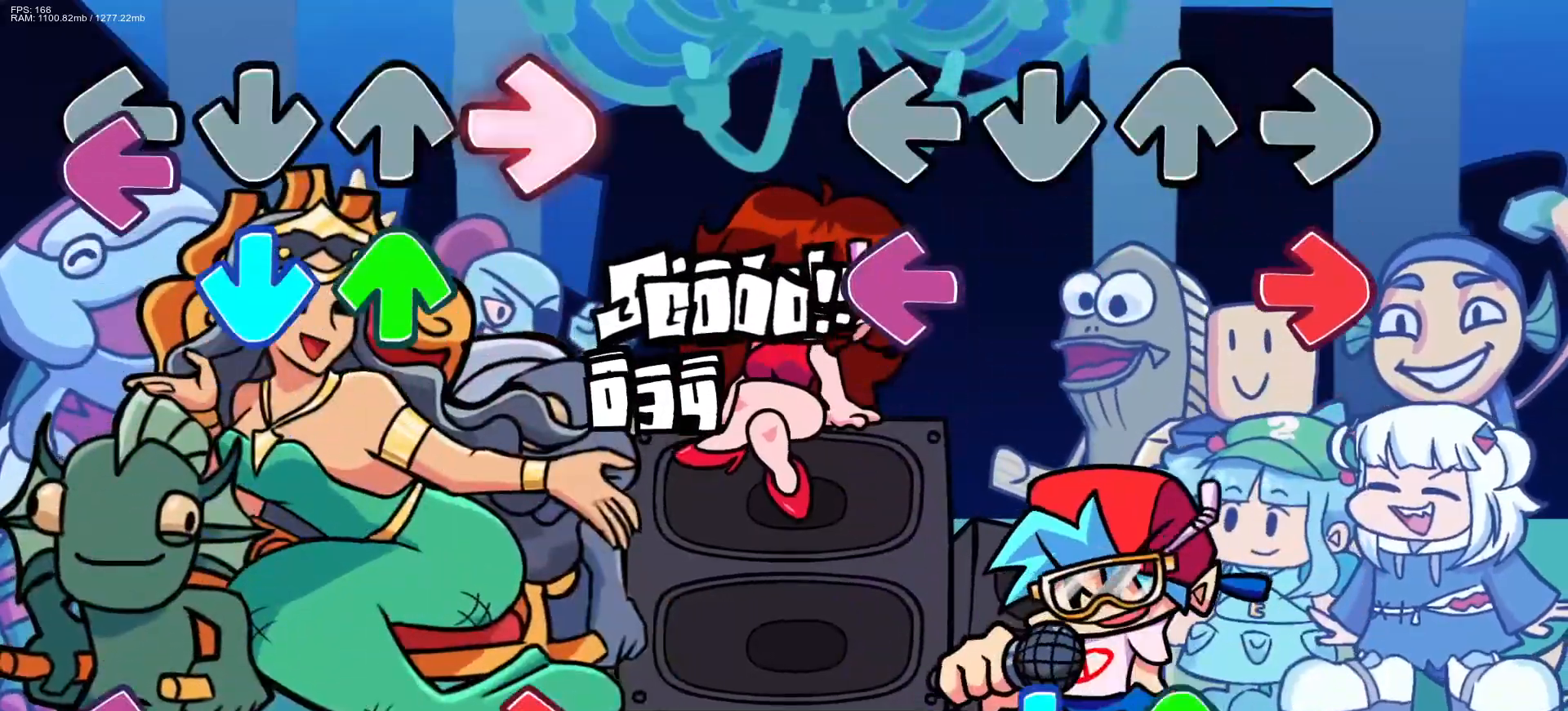
{"buttons": ["CROSS", "DPAD_UP"], "events": [[100, "R1", "down"], [150, "L1", "down"], [217, "R1", "up"], [267, "L1", "up"], [433, "CROSS", "down"], [467, "DPAD_UP", "down"]]}
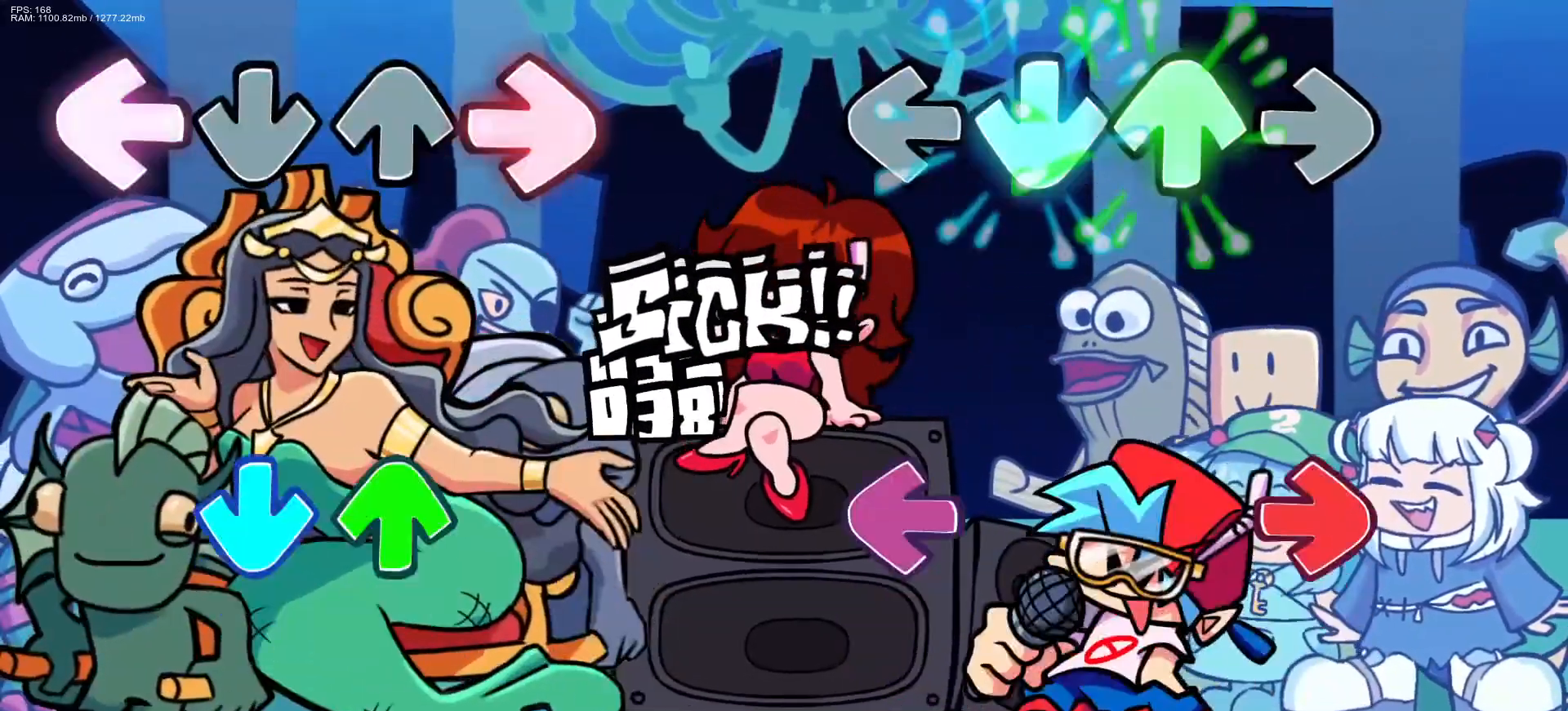
{"buttons": [], "events": [[50, "DPAD_UP", "up"], [83, "CROSS", "up"], [267, "R1", "down"], [300, "L1", "down"], [417, "L1", "up"], [417, "R1", "up"]]}
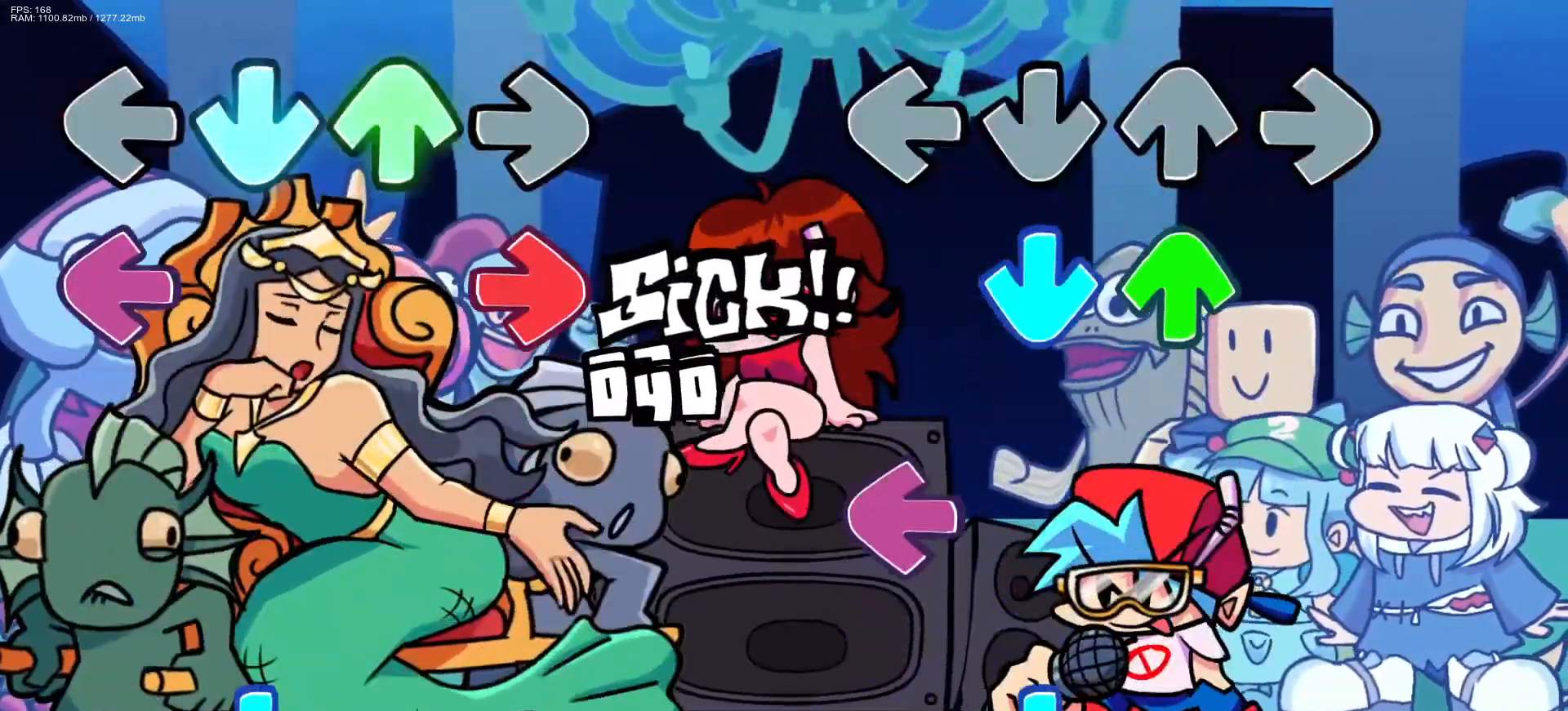
{"buttons": ["CROSS"], "events": [[117, "DPAD_UP", "down"], [133, "CROSS", "down"], [183, "DPAD_UP", "up"], [250, "CROSS", "up"], [333, "L1", "down"], [433, "CROSS", "down"], [467, "L1", "up"]]}
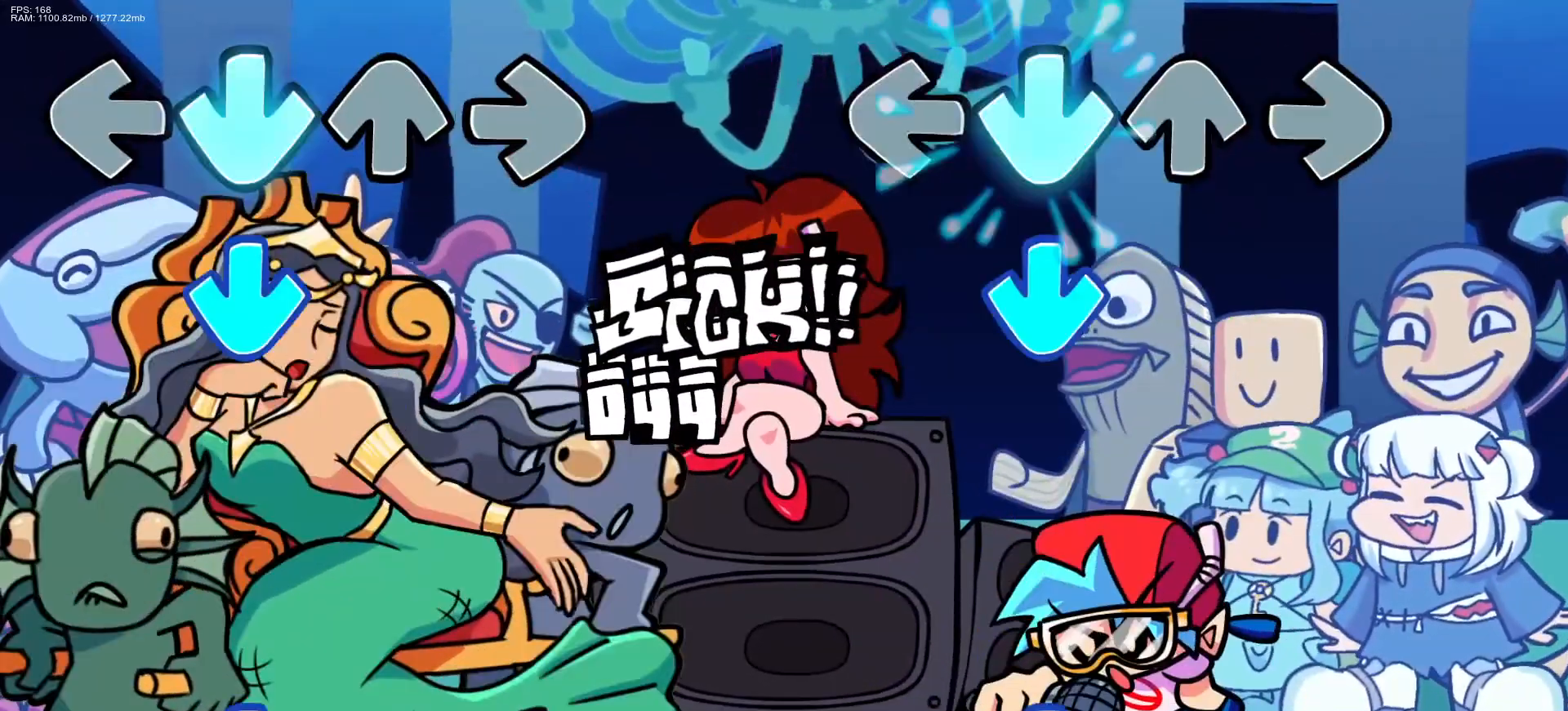
{"buttons": ["CROSS"], "events": [[67, "CROSS", "up"], [133, "CROSS", "down"], [283, "CROSS", "up"], [467, "CROSS", "down"]]}
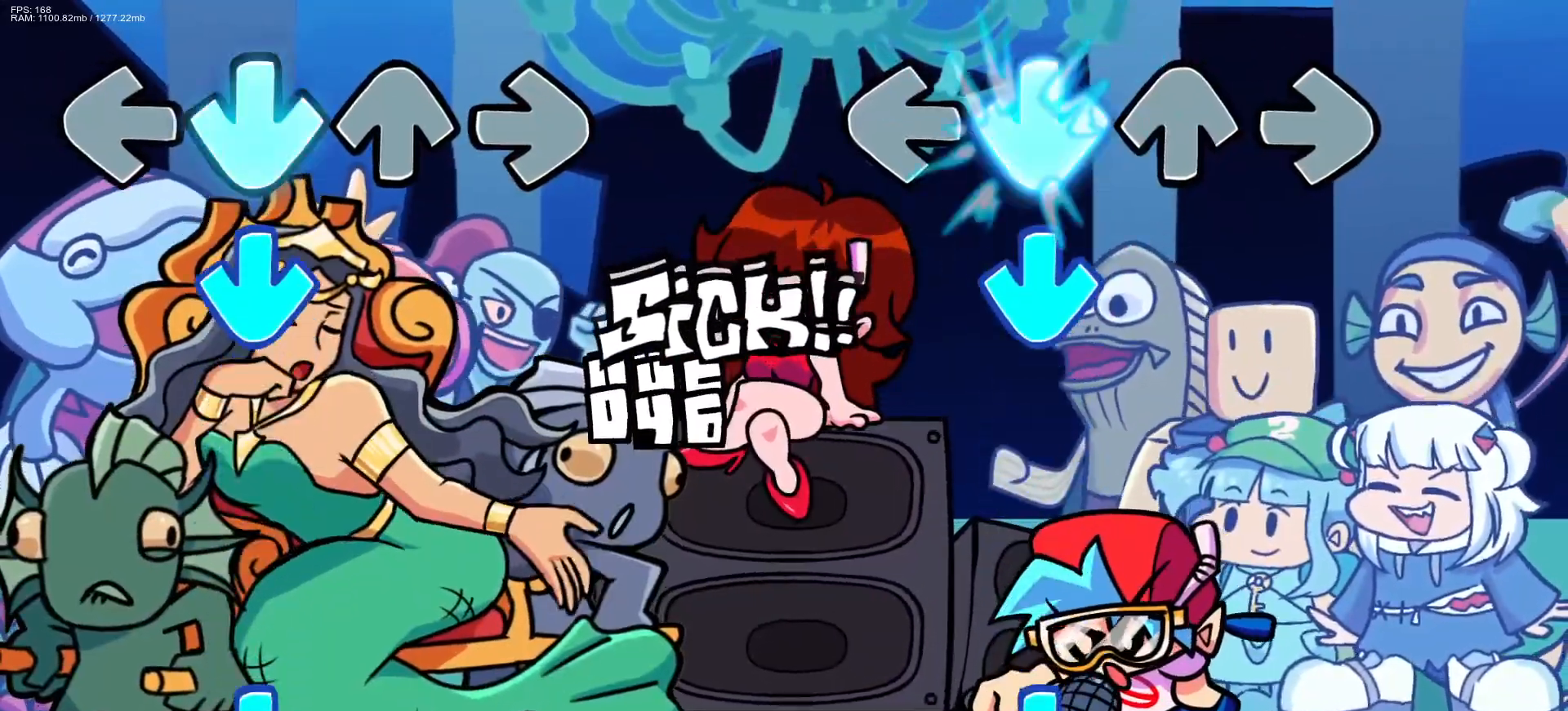
{"buttons": [], "events": [[100, "CROSS", "up"], [133, "CROSS", "down"], [250, "CROSS", "up"]]}
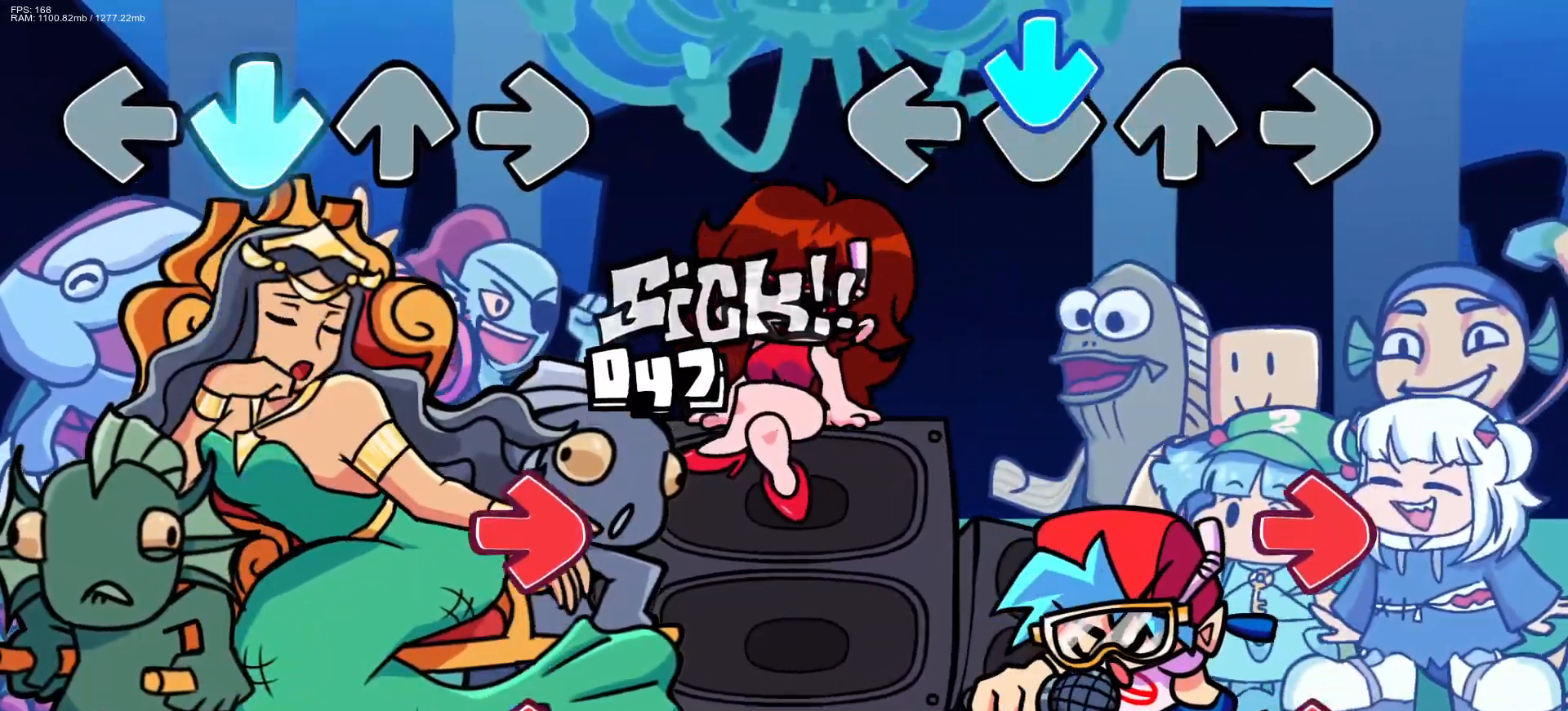
{"buttons": ["R1"], "events": [[50, "CROSS", "down"], [200, "CROSS", "up"], [233, "R1", "down"], [350, "R1", "up"], [483, "R1", "down"]]}
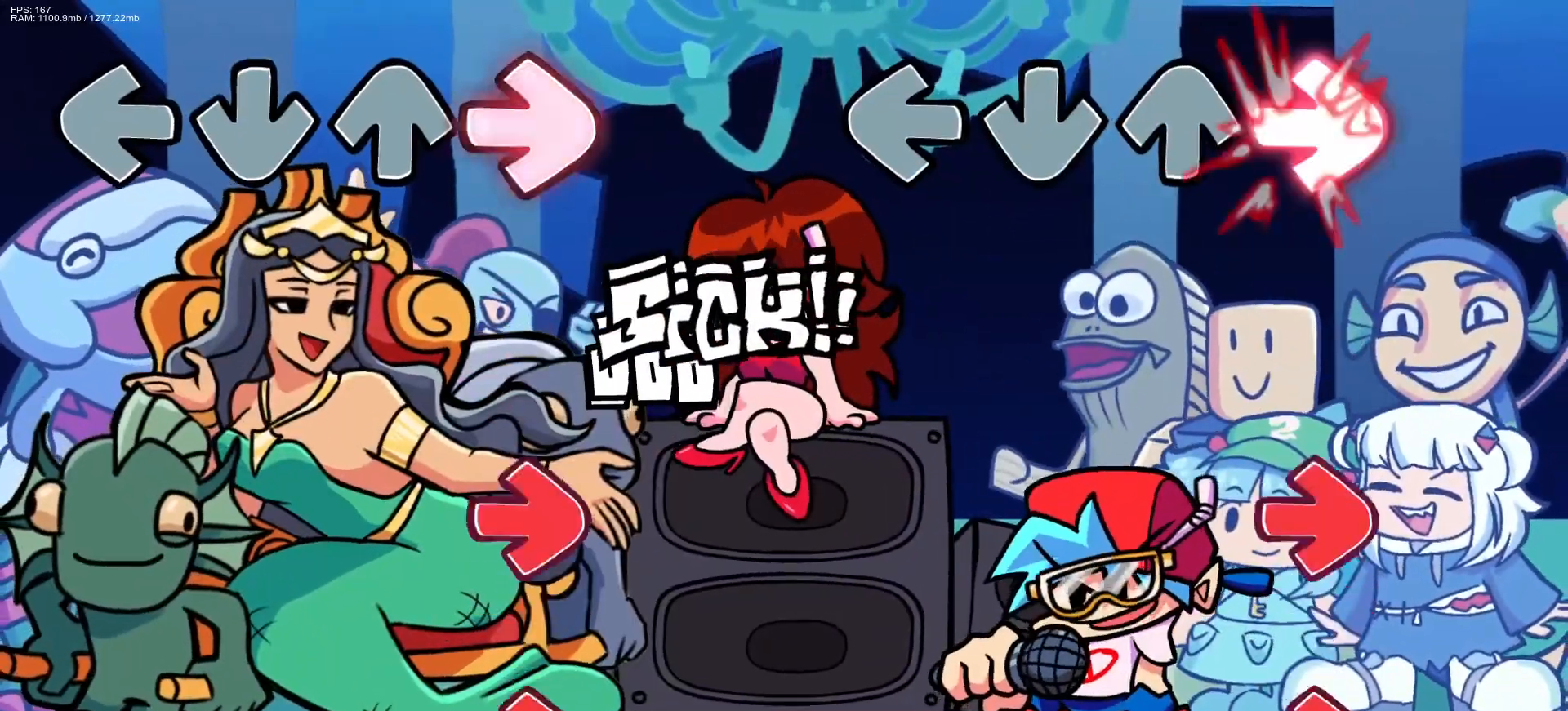
{"buttons": [], "events": [[83, "R1", "up"], [300, "R1", "down"], [417, "R1", "up"]]}
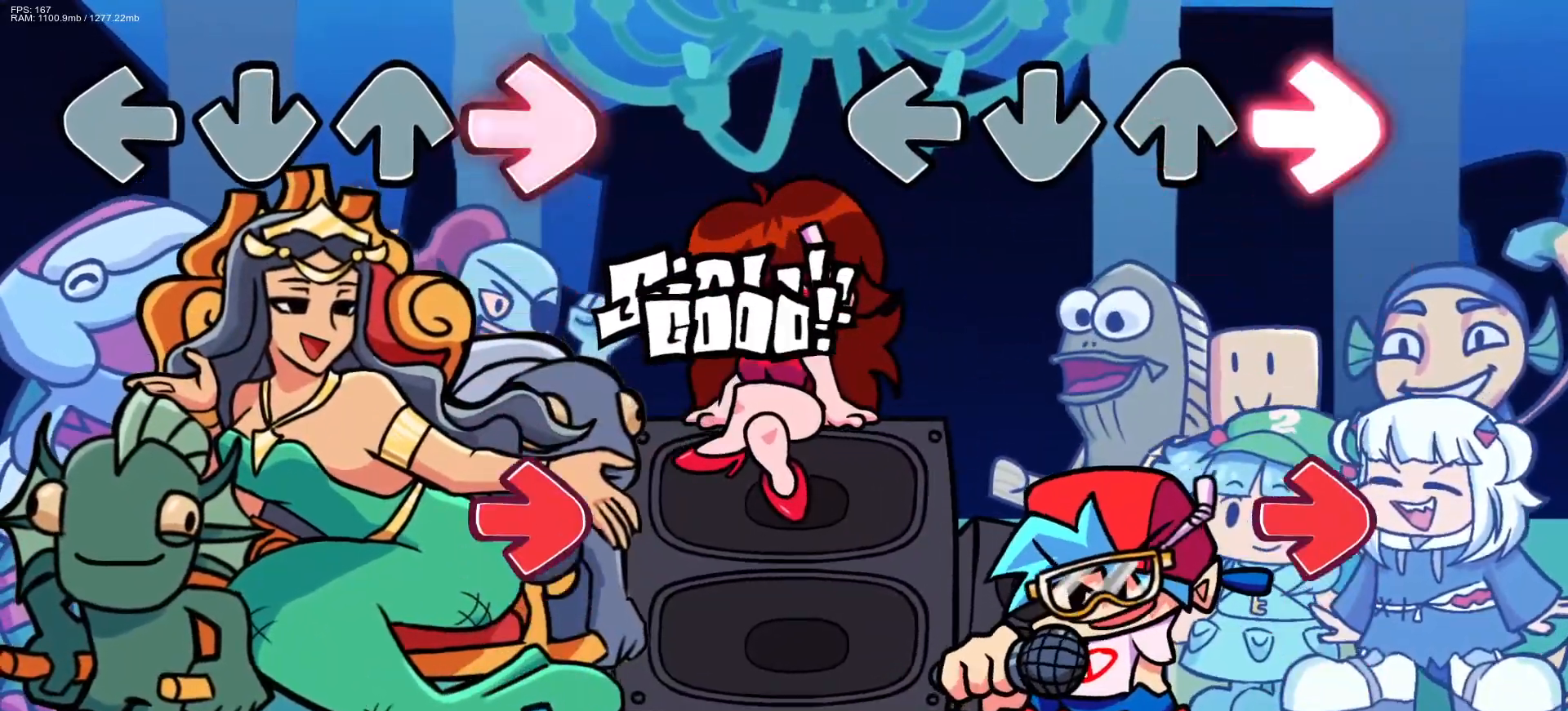
{"buttons": [], "events": [[17, "R1", "down"], [100, "R1", "up"], [367, "R1", "down"], [500, "R1", "up"]]}
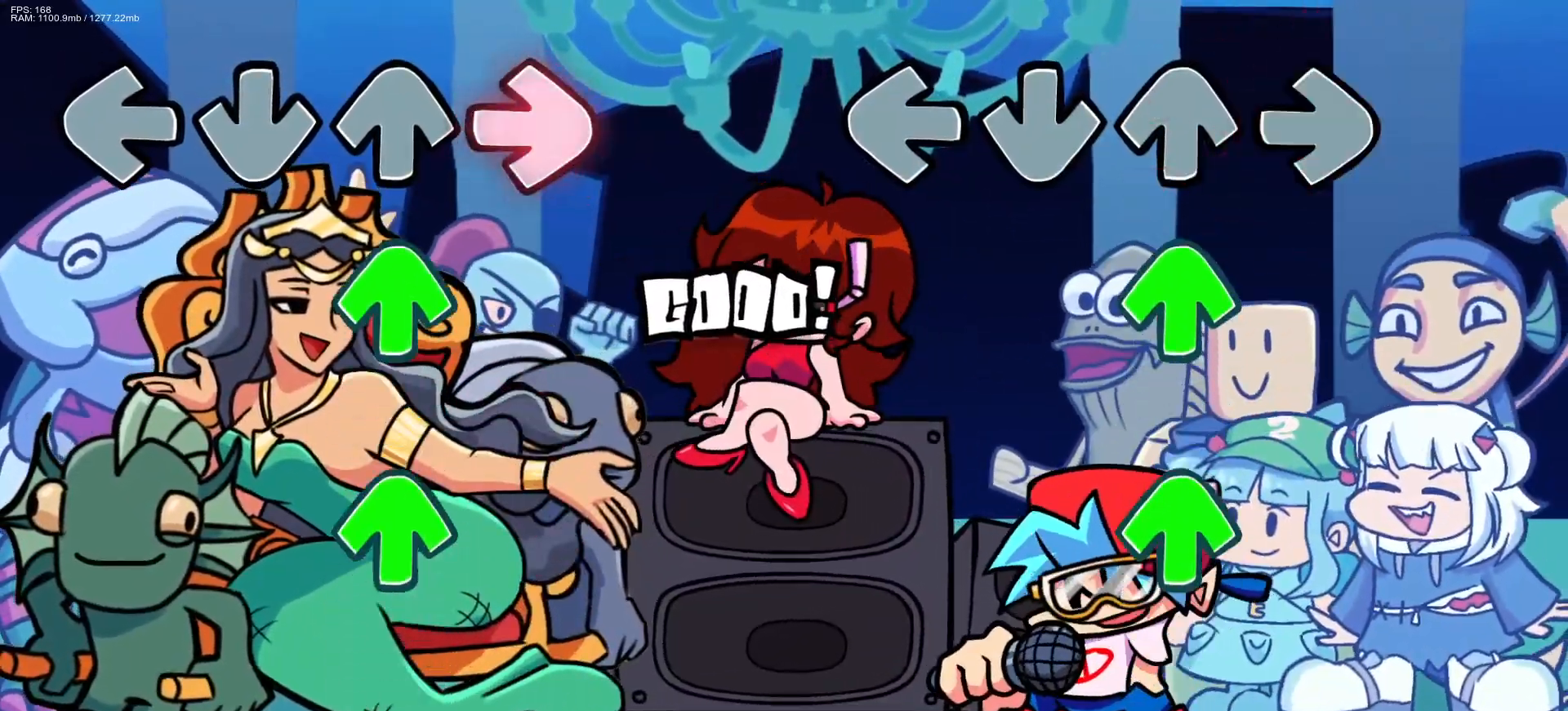
{"buttons": [], "events": [[117, "DPAD_UP", "down"], [217, "DPAD_UP", "up"], [300, "DPAD_UP", "down"], [367, "DPAD_UP", "up"]]}
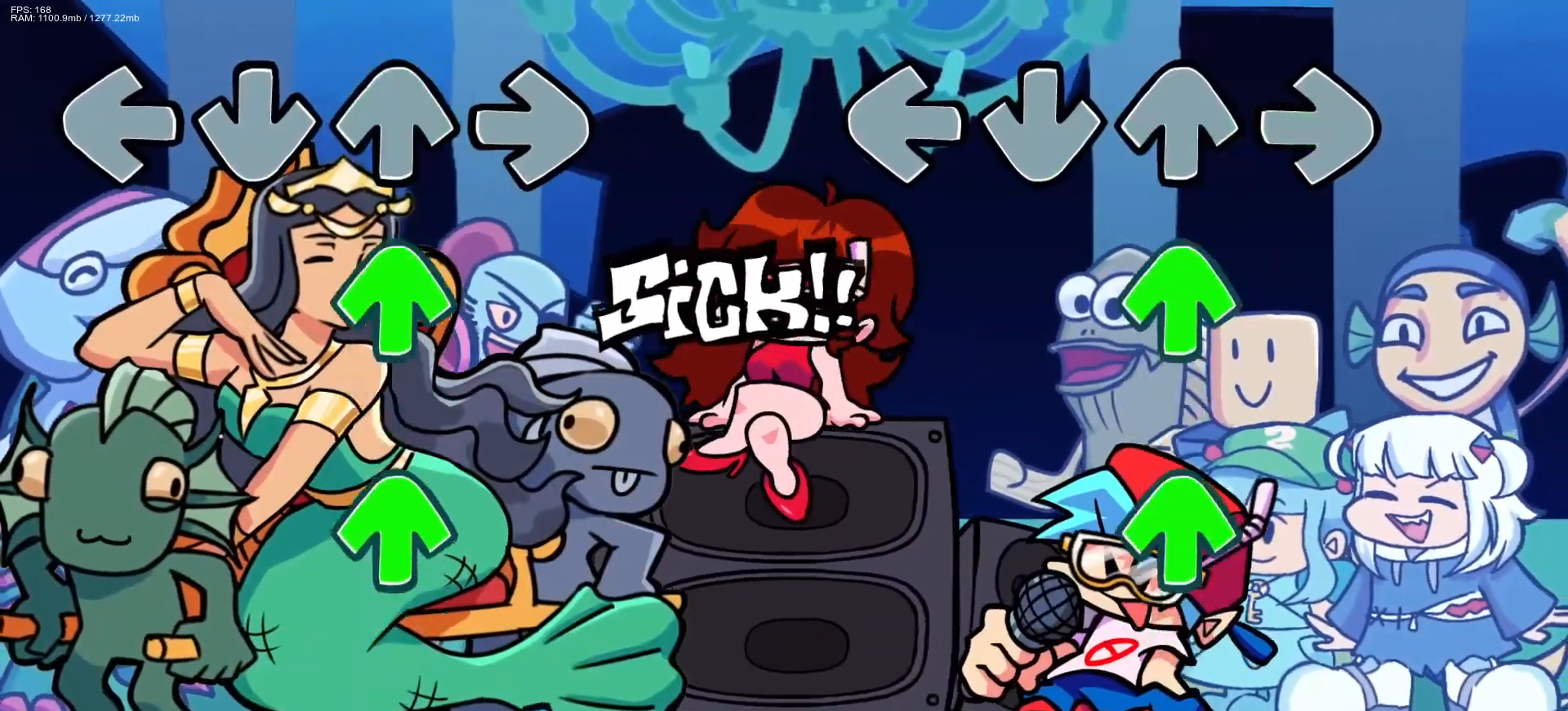
{"buttons": [], "events": [[117, "DPAD_UP", "down"], [183, "DPAD_UP", "up"], [283, "DPAD_UP", "down"], [367, "DPAD_UP", "up"]]}
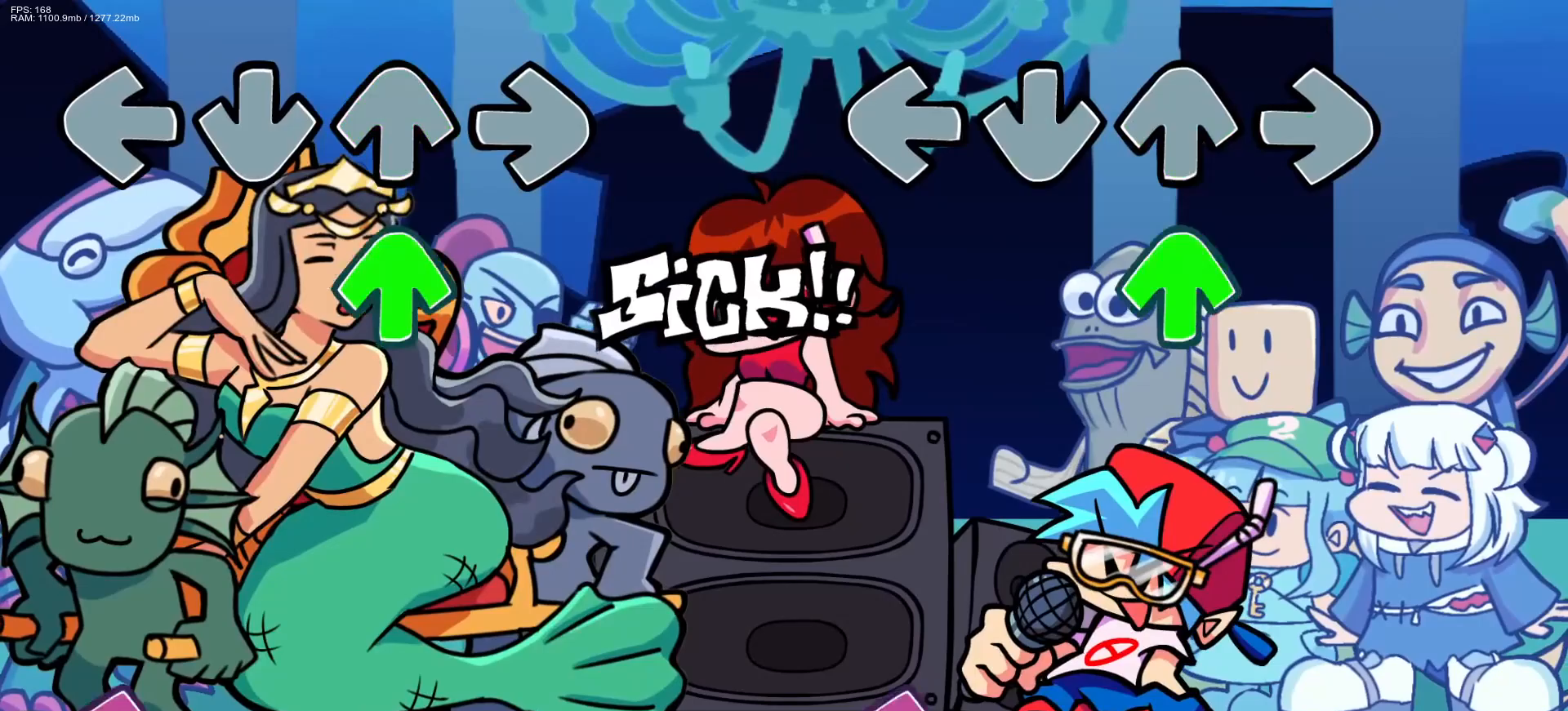
{"buttons": ["L1"], "events": [[83, "DPAD_UP", "down"], [200, "DPAD_UP", "up"], [467, "L1", "down"]]}
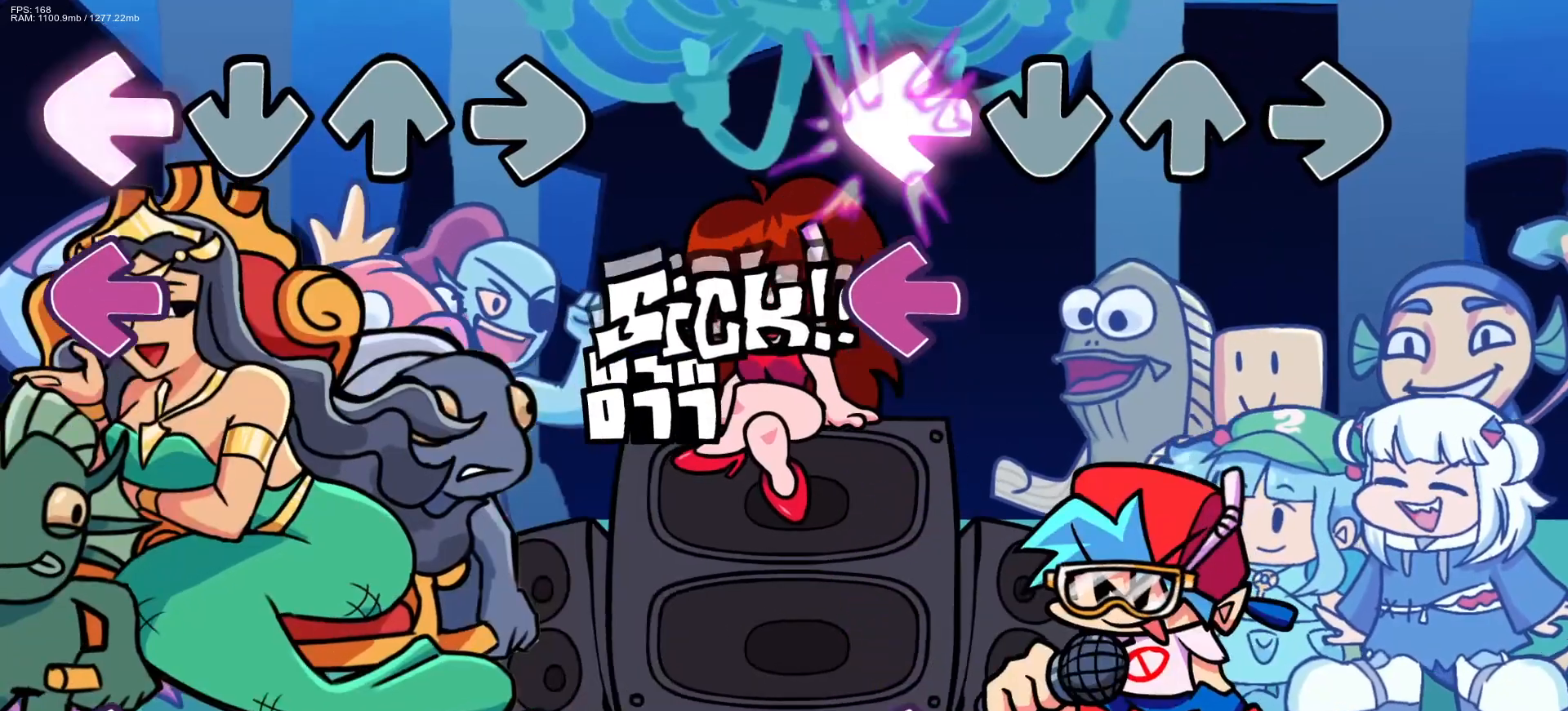
{"buttons": ["L1"], "events": [[33, "L1", "up"], [100, "L1", "down"], [200, "L1", "up"], [450, "L1", "down"]]}